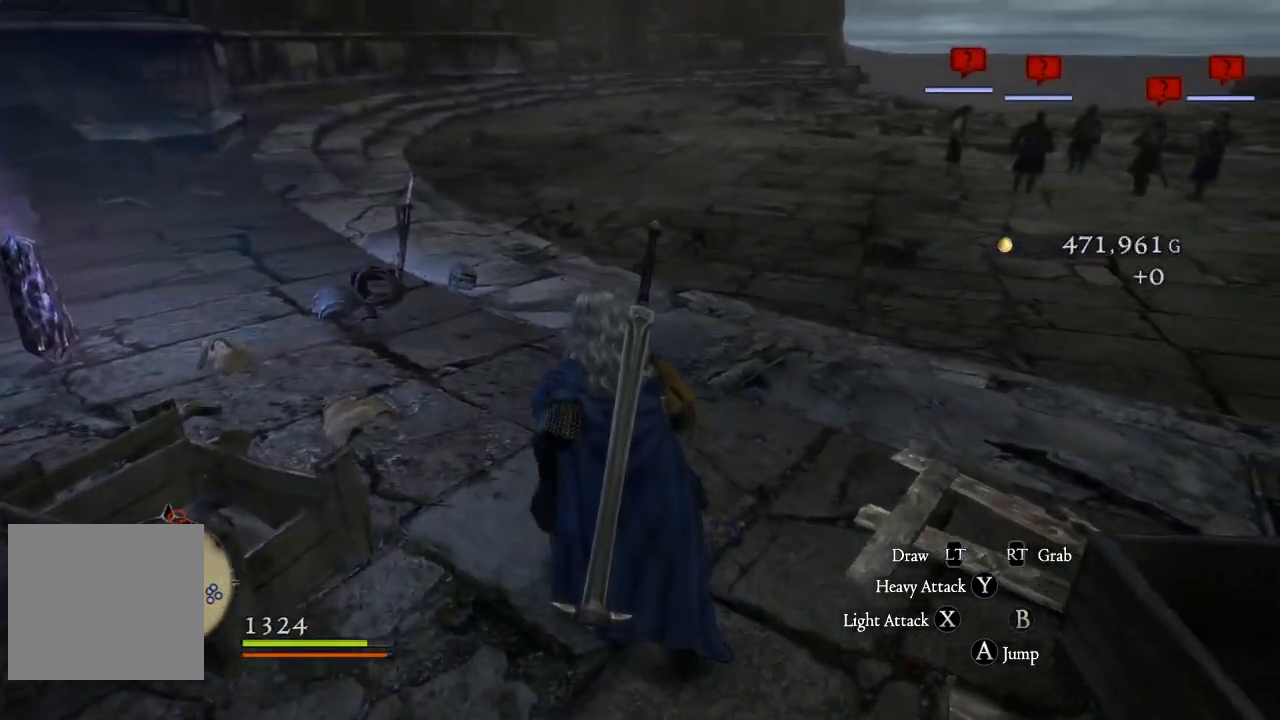
Gameplay with a controller (Xbox layout); each line is a JSON object with the inputs held at the frame after it. "events" lists button and stick changes between this image and that frame as [ms after this image, input, new state], when the widget could be followed in between.
{"buttons": [], "left_stick": "up-right", "right_stick": "left", "events": [[133, "left_stick", "up"], [133, "right_stick", "left"], [250, "left_stick", "up-right"]]}
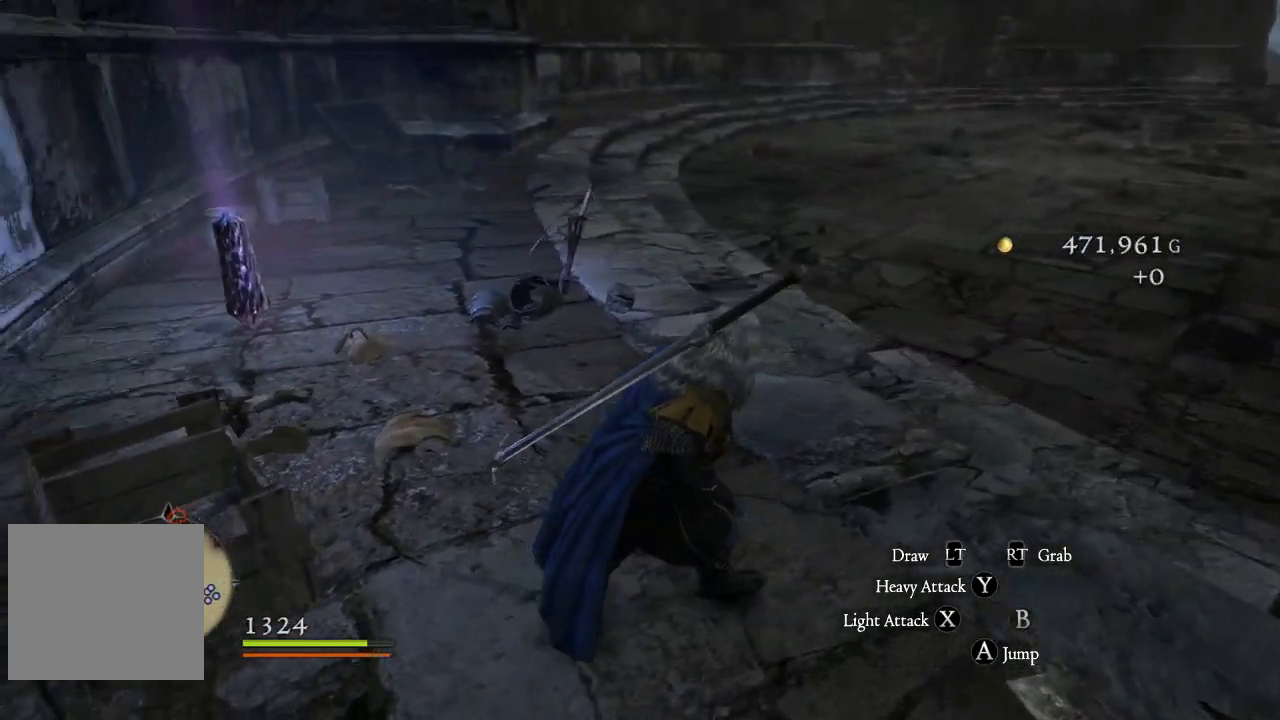
{"buttons": [], "left_stick": "up", "right_stick": "center", "events": [[33, "right_stick", "up-left"], [100, "left_stick", "up"], [183, "right_stick", "center"]]}
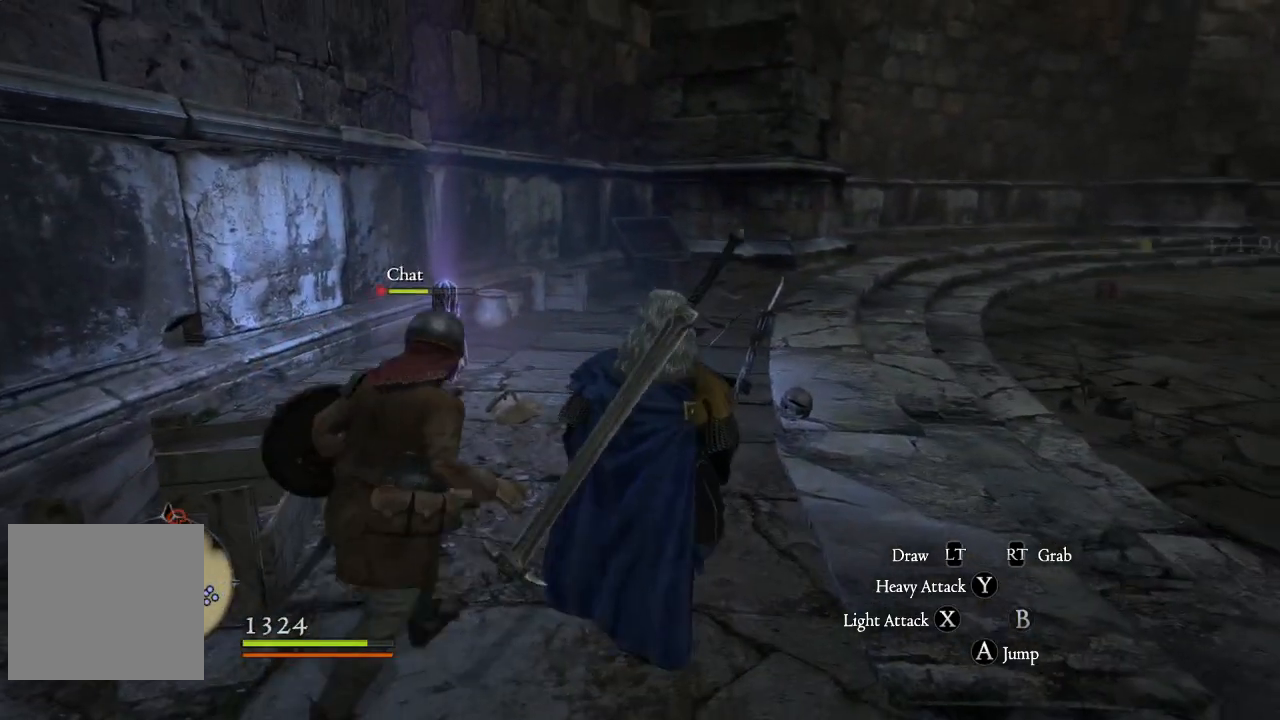
{"buttons": [], "left_stick": "up", "right_stick": "down-left", "events": [[100, "left_stick", "up-right"], [300, "left_stick", "up"], [350, "right_stick", "down-left"]]}
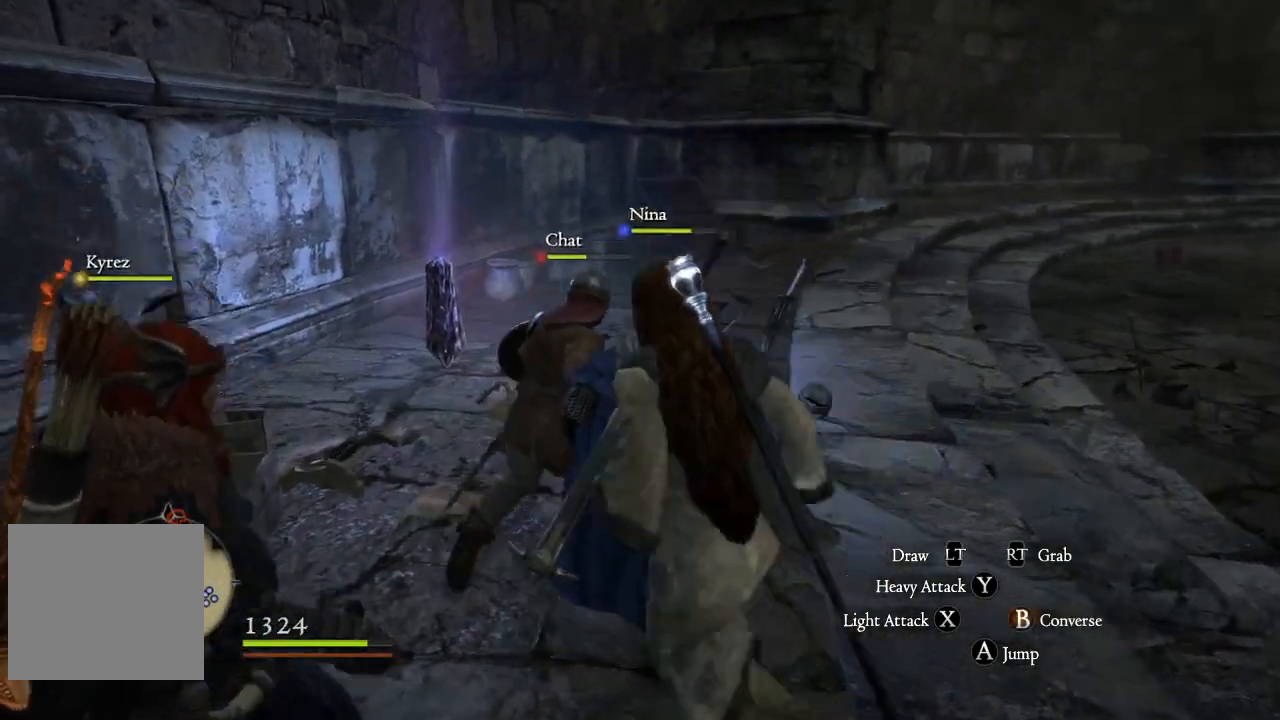
{"buttons": [], "left_stick": "up", "right_stick": "center", "events": [[233, "right_stick", "center"]]}
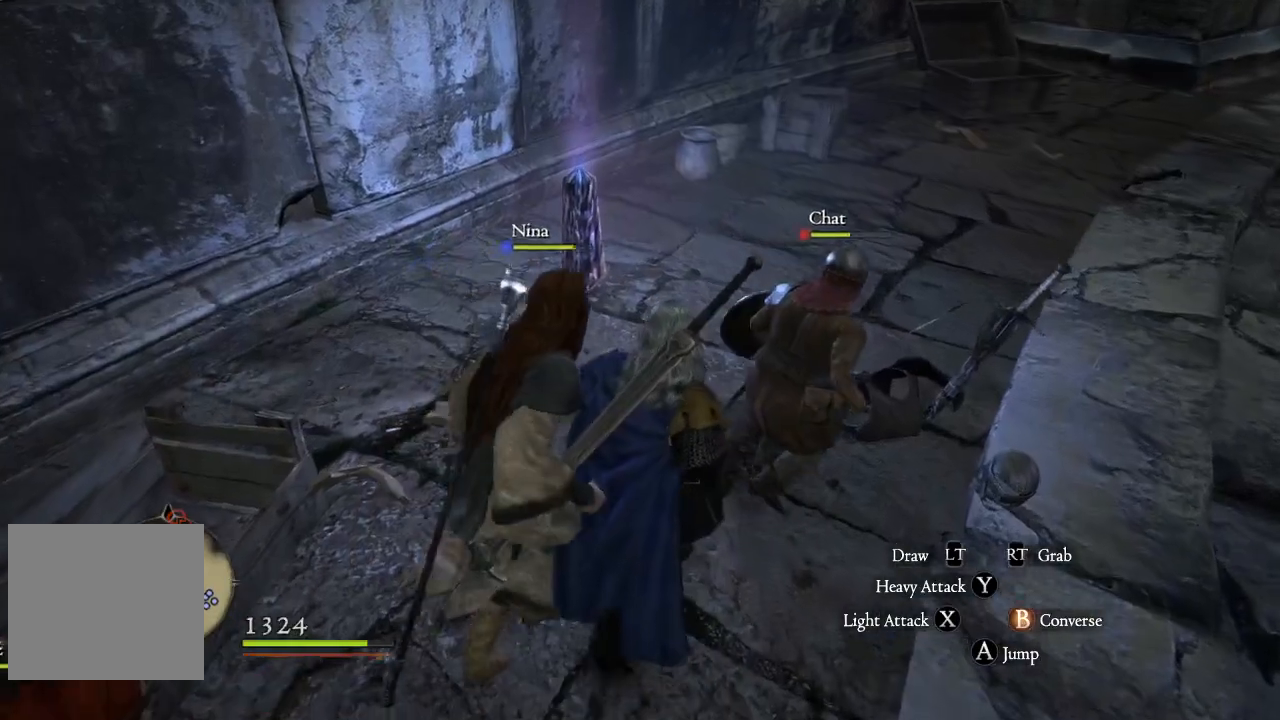
{"buttons": [], "left_stick": "up", "right_stick": "center", "events": []}
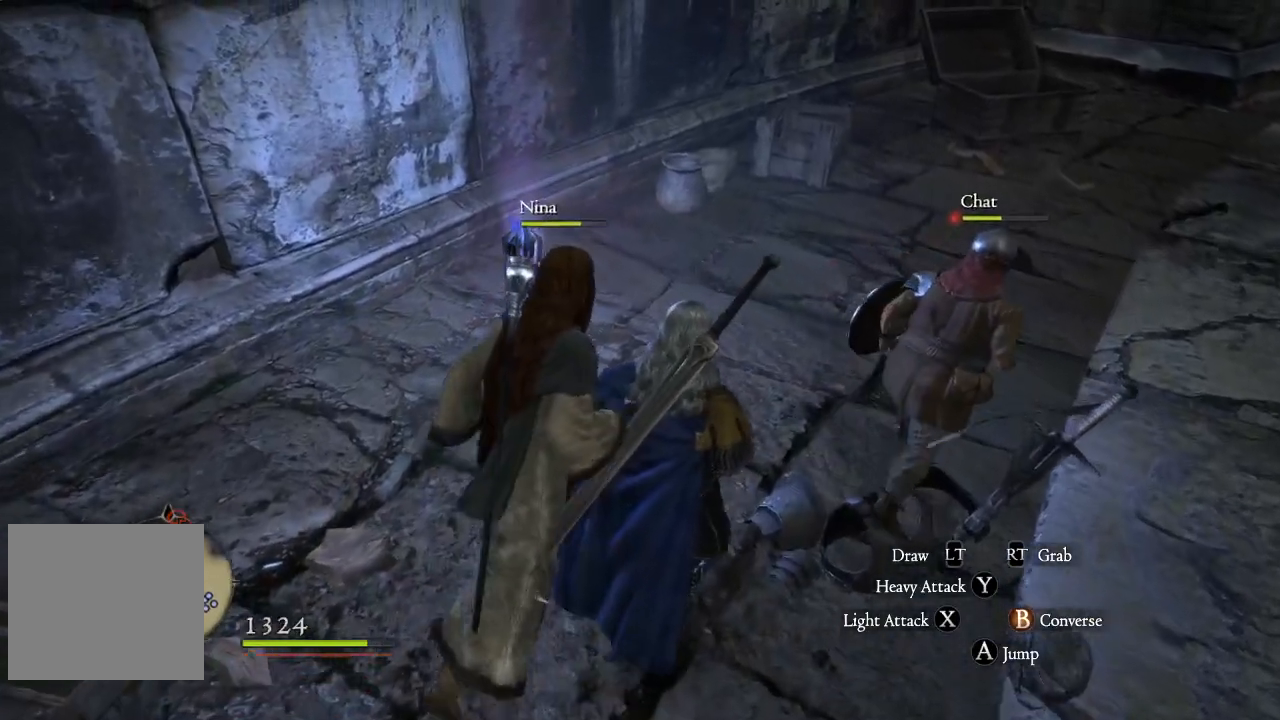
{"buttons": [], "left_stick": "up-left", "right_stick": "right", "events": [[233, "left_stick", "up-left"], [400, "right_stick", "right"]]}
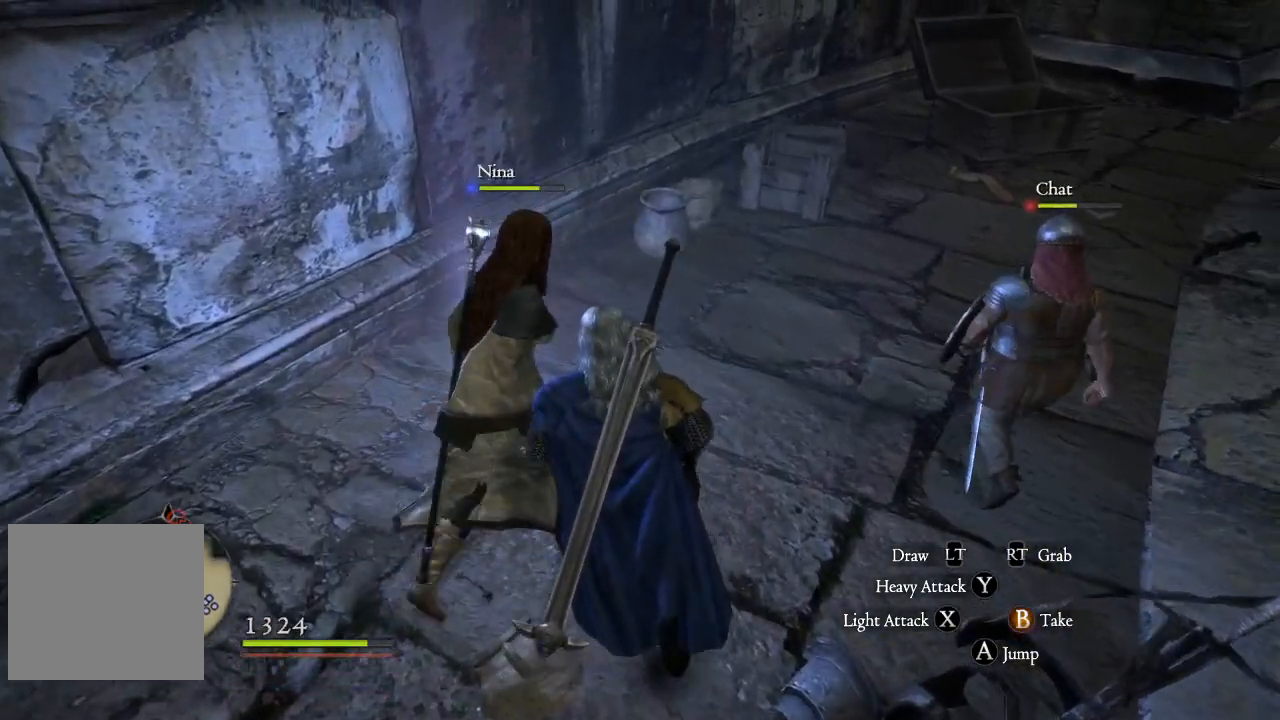
{"buttons": [], "left_stick": "up-left", "right_stick": "center", "events": [[83, "right_stick", "center"], [200, "left_stick", "center"], [383, "left_stick", "left"], [450, "left_stick", "up-left"]]}
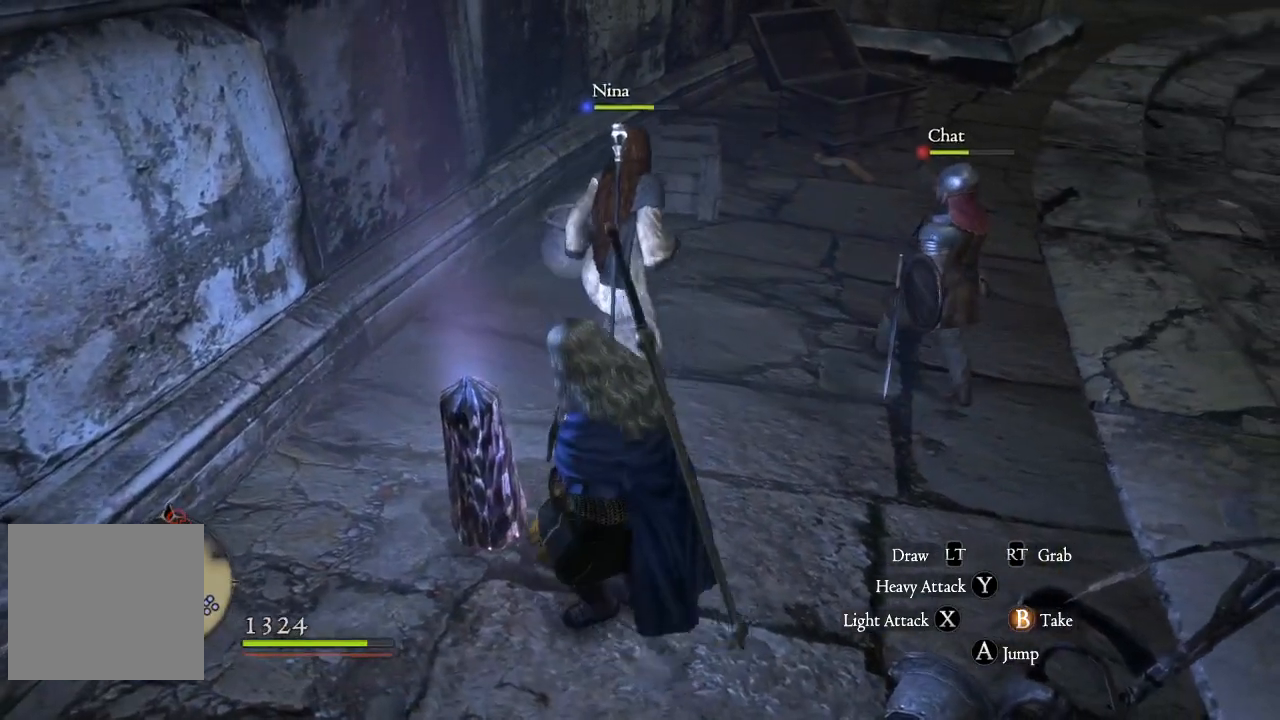
{"buttons": [], "left_stick": "center", "right_stick": "center", "events": [[233, "left_stick", "center"]]}
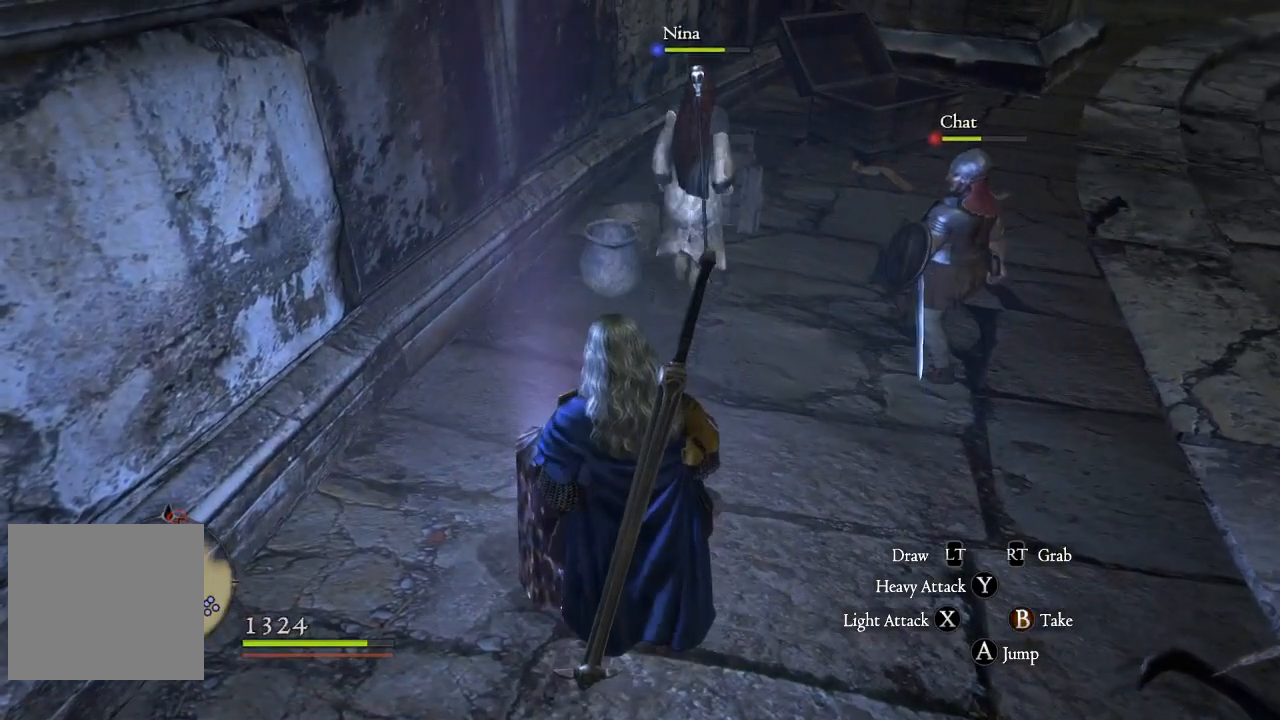
{"buttons": [], "left_stick": "center", "right_stick": "center", "events": []}
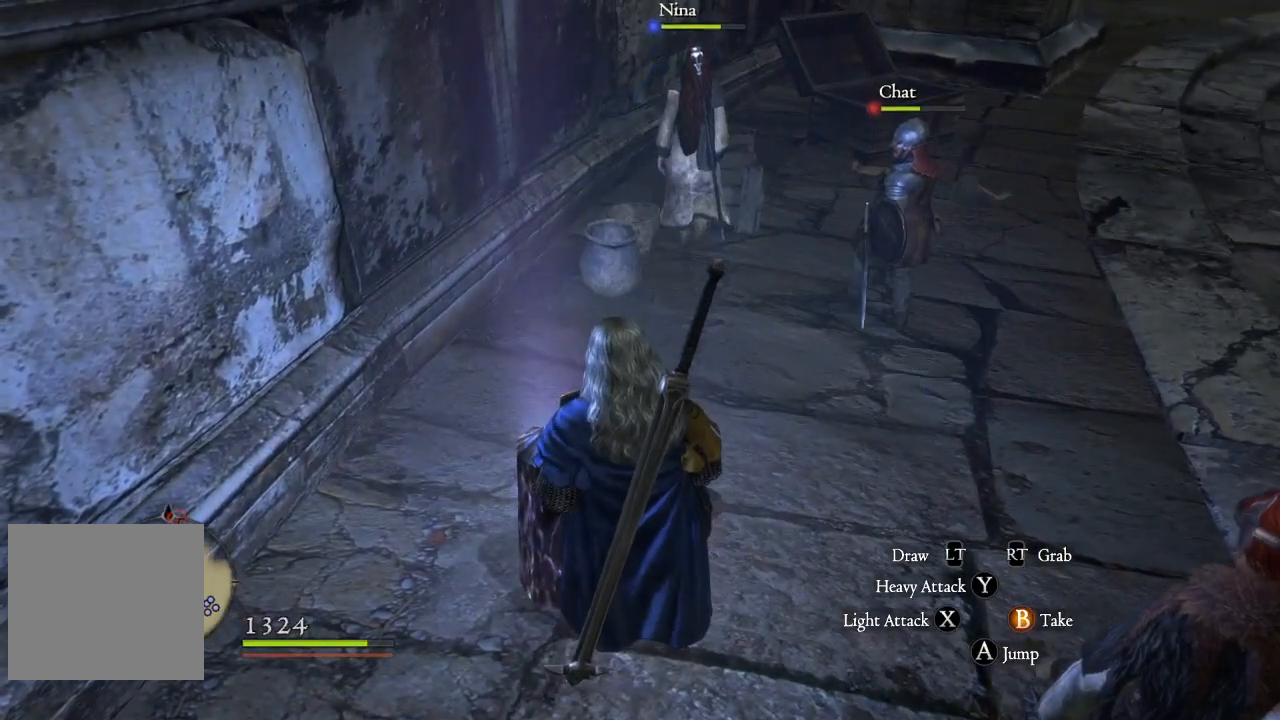
{"buttons": ["B"], "left_stick": "center", "right_stick": "center", "events": [[433, "B", "down"]]}
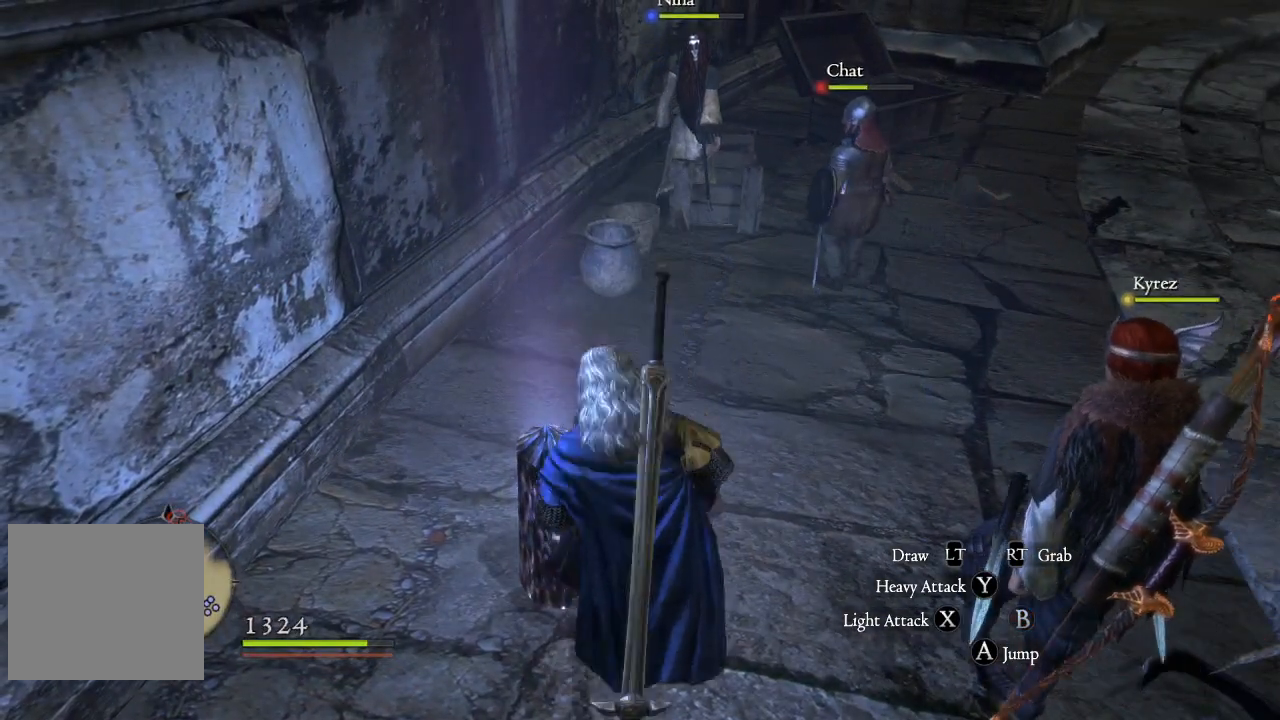
{"buttons": [], "left_stick": "center", "right_stick": "center", "events": [[50, "B", "up"]]}
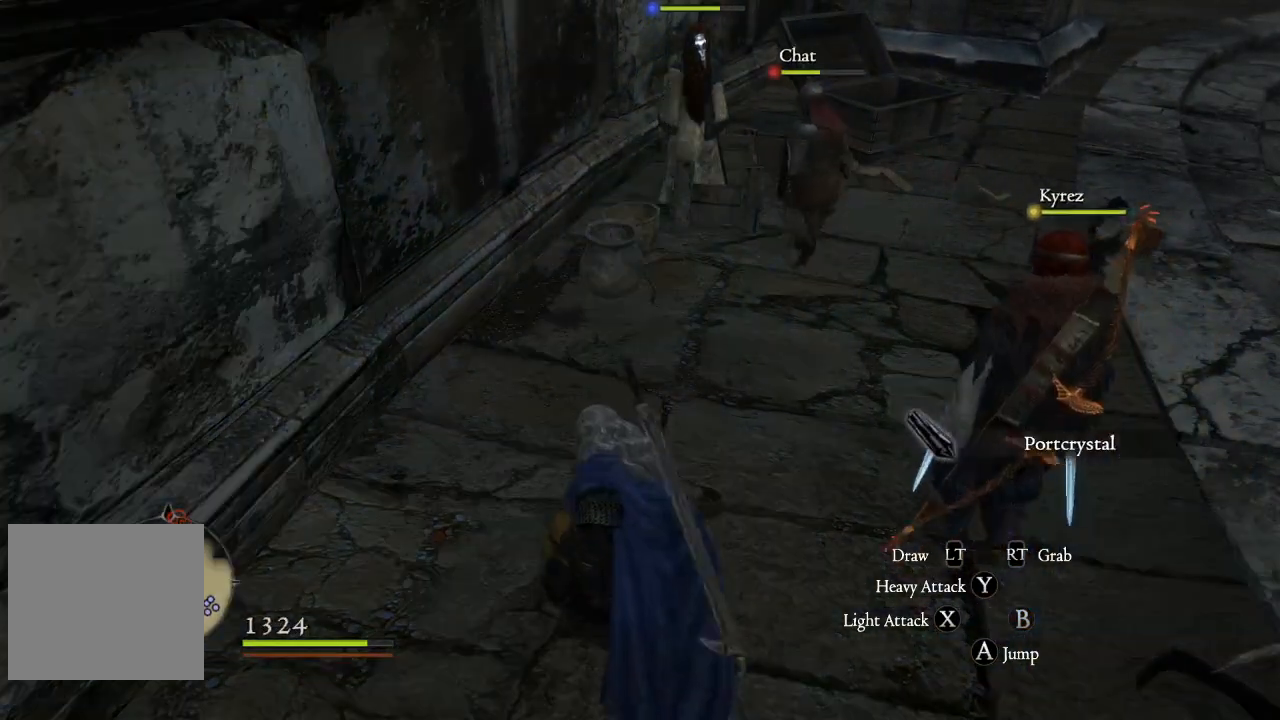
{"buttons": [], "left_stick": "center", "right_stick": "center", "events": [[150, "left_stick", "right"], [450, "left_stick", "center"]]}
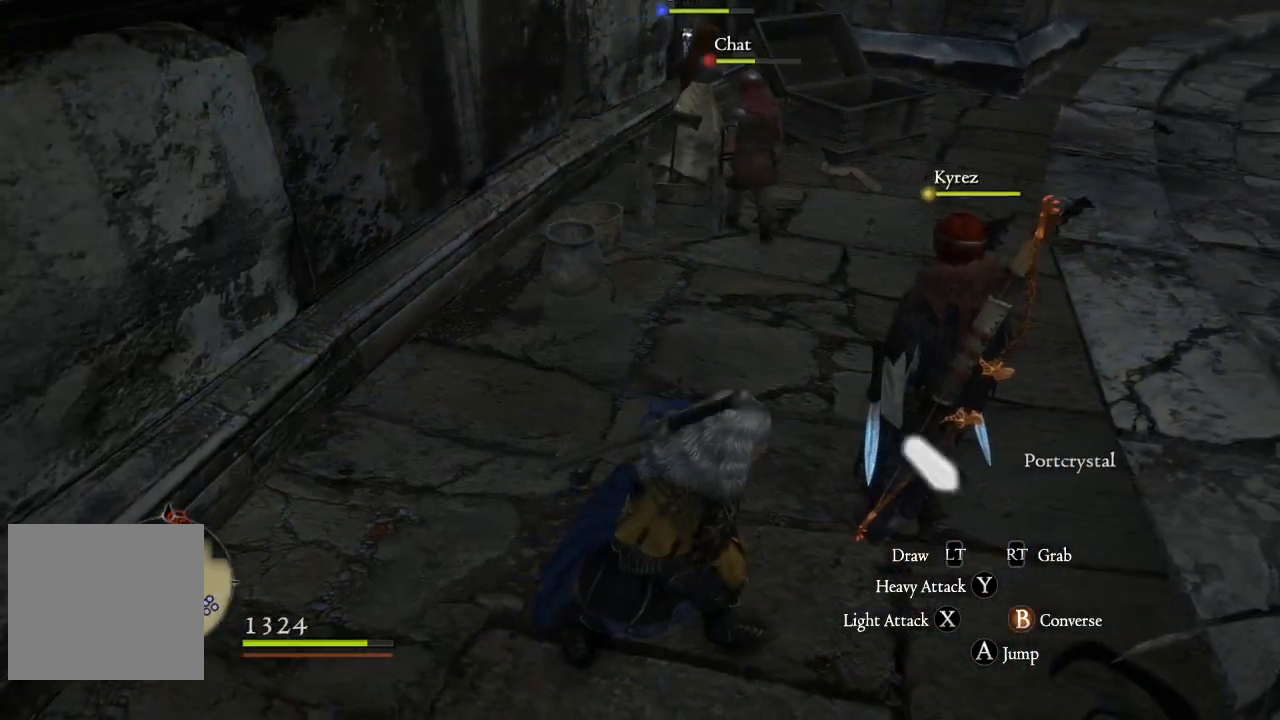
{"buttons": [], "left_stick": "center", "right_stick": "center", "events": [[250, "SELECT", "down"], [483, "SELECT", "up"]]}
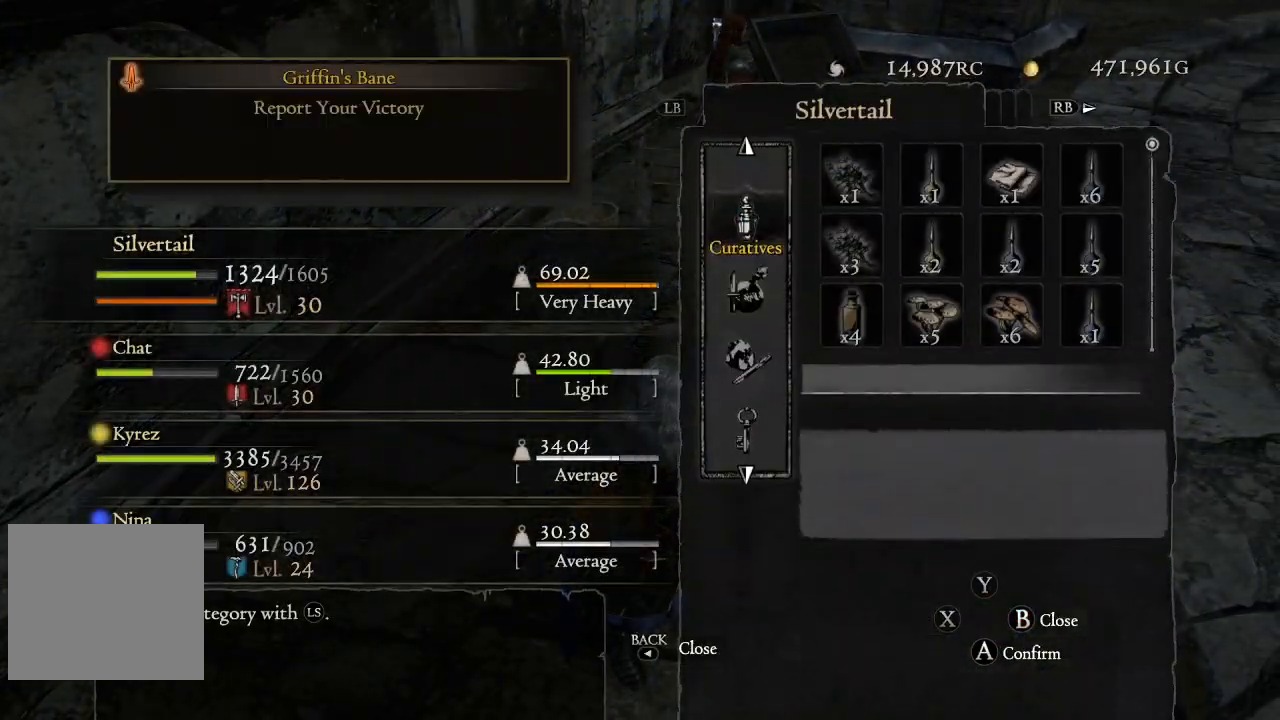
{"buttons": [], "left_stick": "center", "right_stick": "center", "events": []}
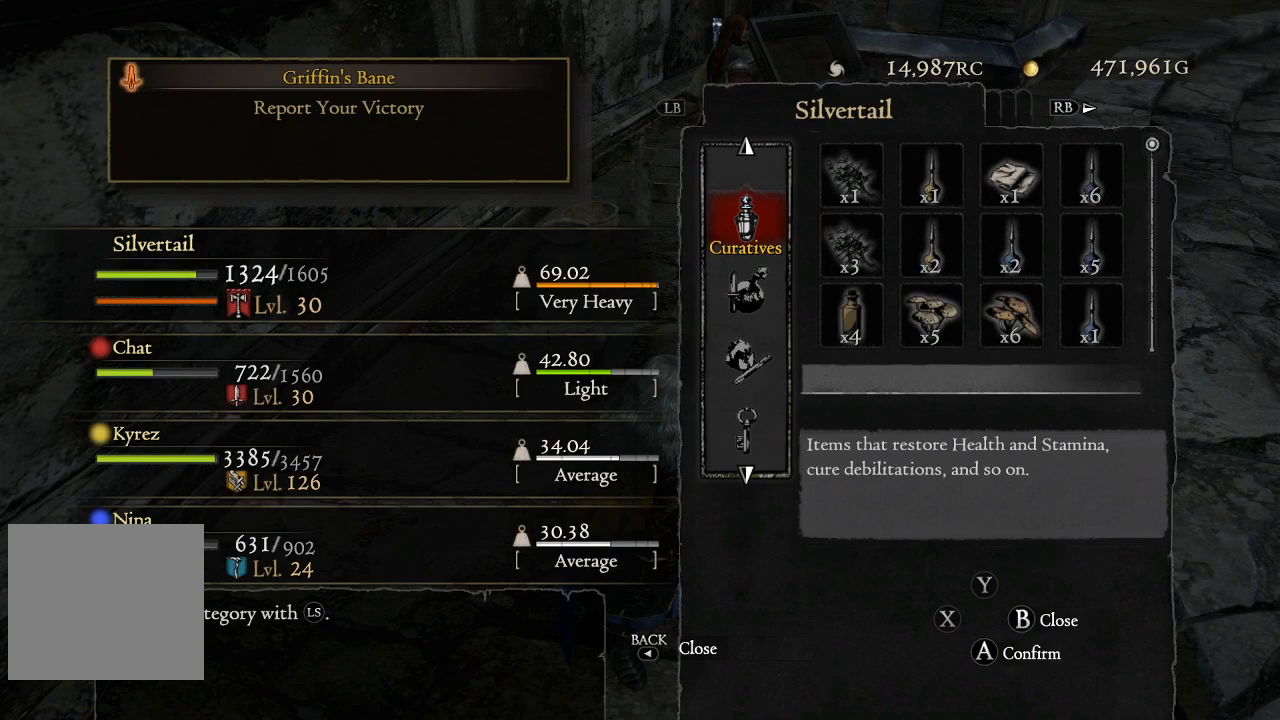
{"buttons": [], "left_stick": "center", "right_stick": "center", "events": []}
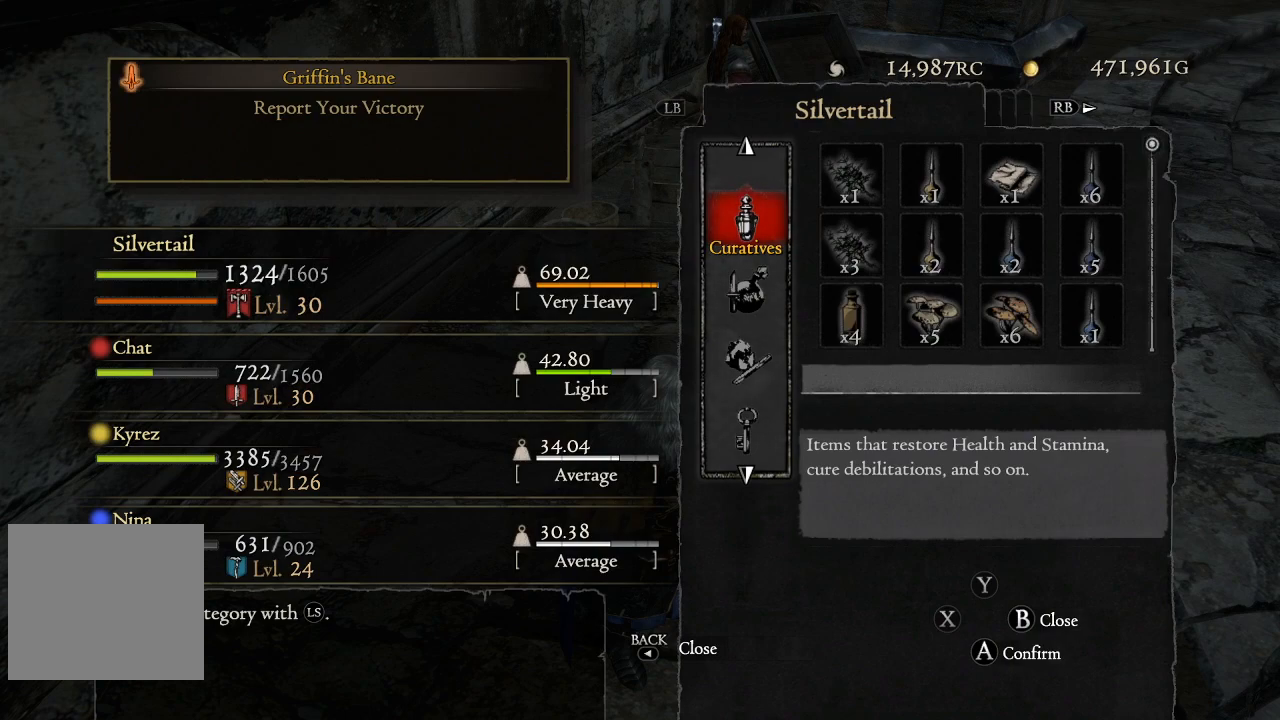
{"buttons": [], "left_stick": "center", "right_stick": "center", "events": [[100, "A", "down"], [250, "A", "up"]]}
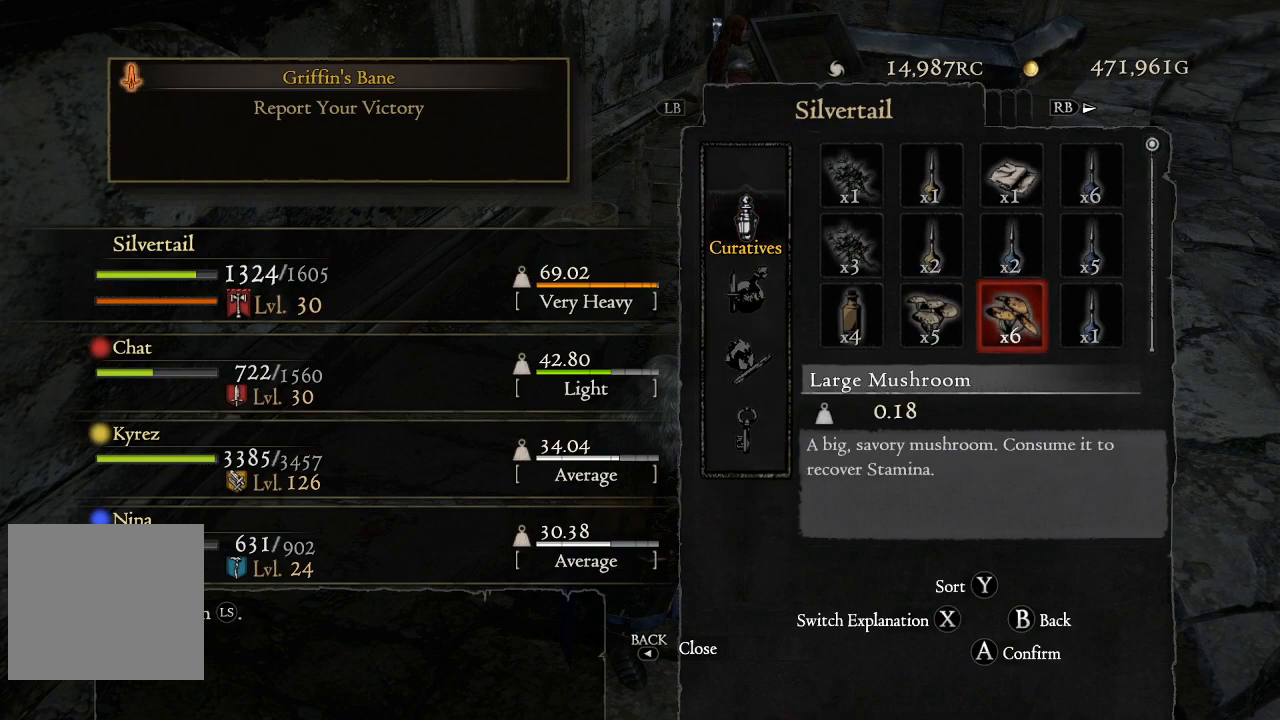
{"buttons": [], "left_stick": "center", "right_stick": "center", "events": [[67, "B", "down"], [167, "B", "up"], [283, "DPAD_DOWN", "down"], [433, "DPAD_DOWN", "up"]]}
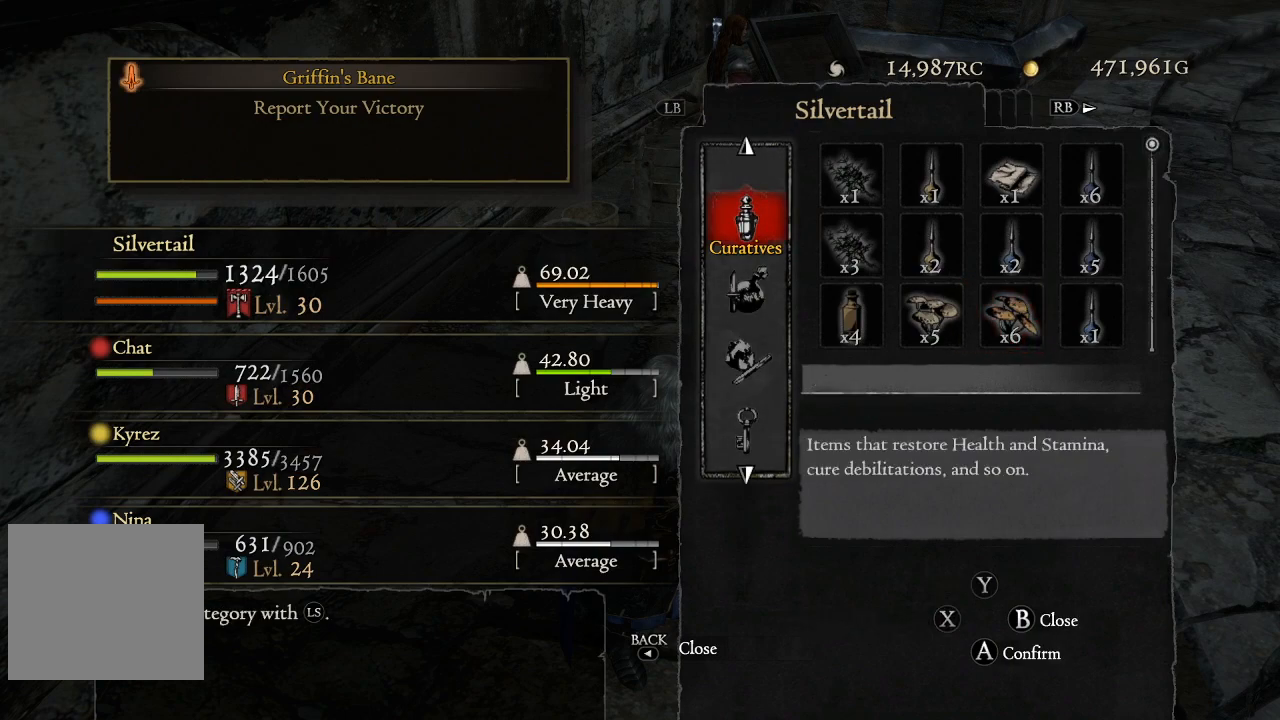
{"buttons": [], "left_stick": "center", "right_stick": "center", "events": [[33, "DPAD_DOWN", "down"], [167, "DPAD_DOWN", "up"], [200, "A", "down"], [317, "A", "up"]]}
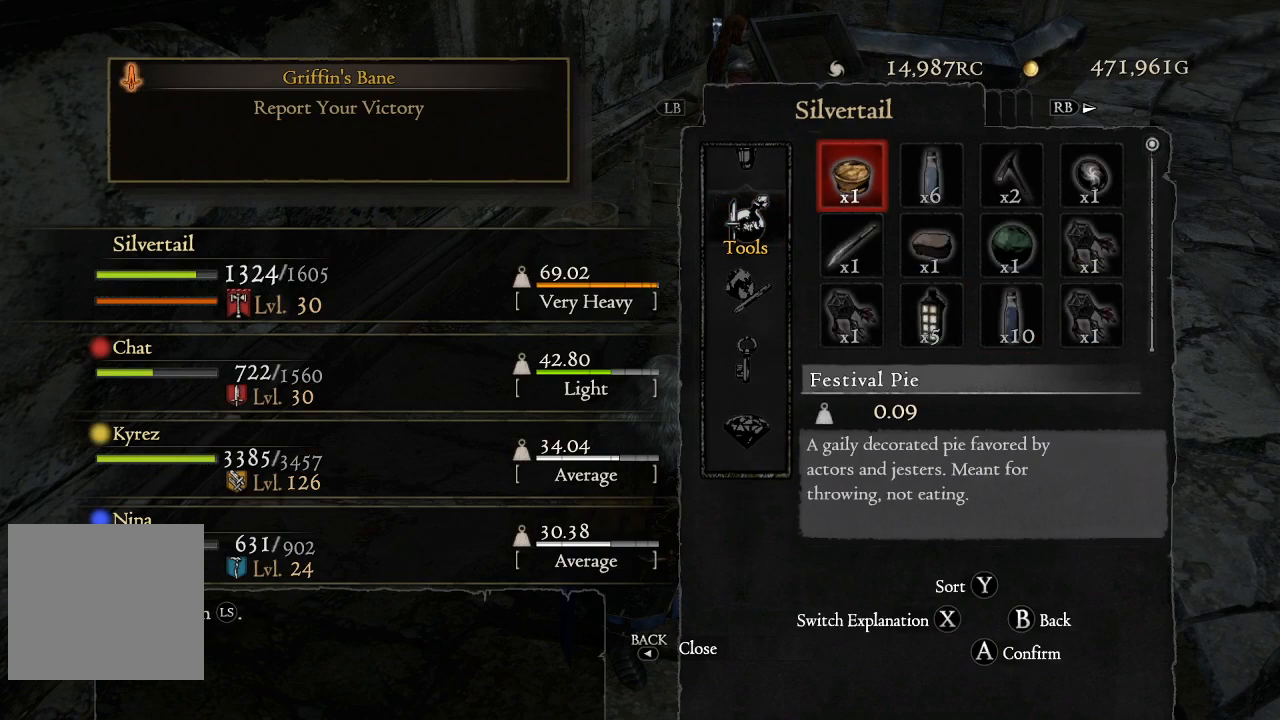
{"buttons": [], "left_stick": "center", "right_stick": "center", "events": [[117, "DPAD_DOWN", "down"], [233, "DPAD_DOWN", "up"], [350, "DPAD_DOWN", "down"], [483, "DPAD_DOWN", "up"]]}
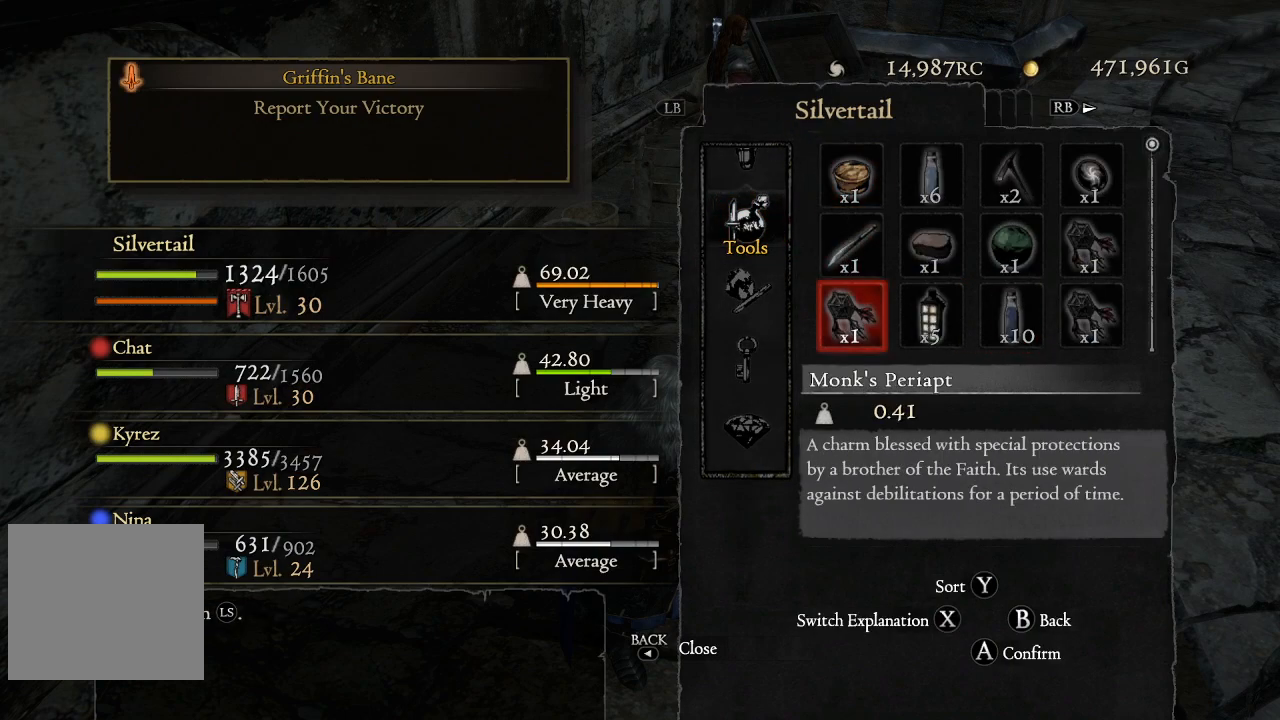
{"buttons": [], "left_stick": "center", "right_stick": "center", "events": [[33, "DPAD_DOWN", "down"], [150, "DPAD_DOWN", "up"], [250, "DPAD_DOWN", "down"], [367, "DPAD_DOWN", "up"]]}
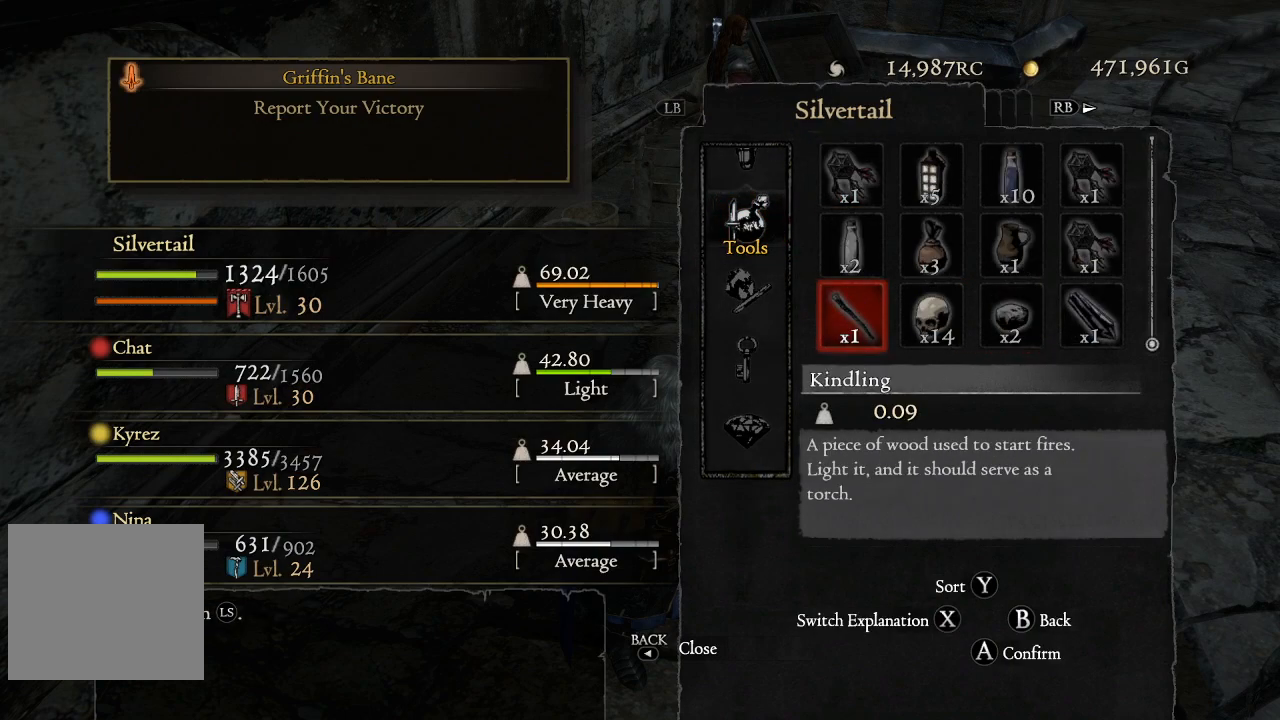
{"buttons": ["DPAD_RIGHT"], "left_stick": "center", "right_stick": "center", "events": [[83, "DPAD_DOWN", "down"], [217, "DPAD_DOWN", "up"], [500, "DPAD_RIGHT", "down"]]}
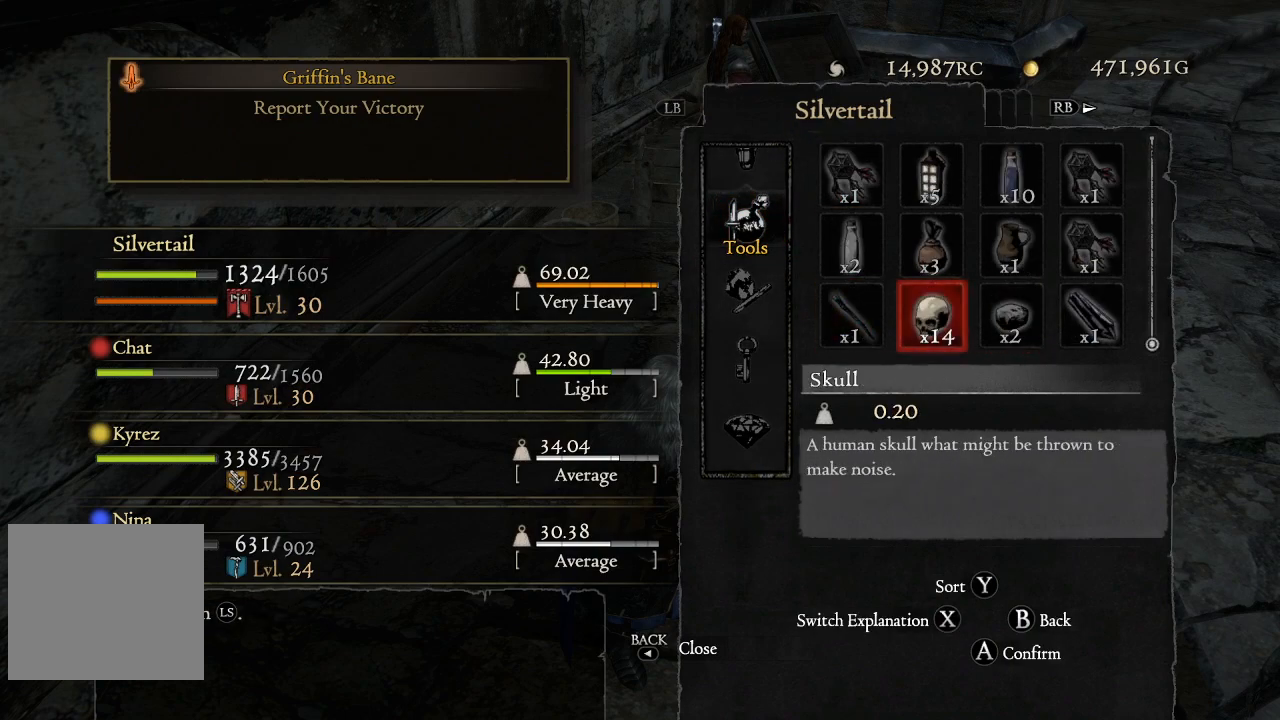
{"buttons": [], "left_stick": "center", "right_stick": "center", "events": [[117, "DPAD_RIGHT", "up"], [200, "DPAD_RIGHT", "down"], [317, "DPAD_RIGHT", "up"], [383, "DPAD_RIGHT", "down"], [500, "DPAD_RIGHT", "up"]]}
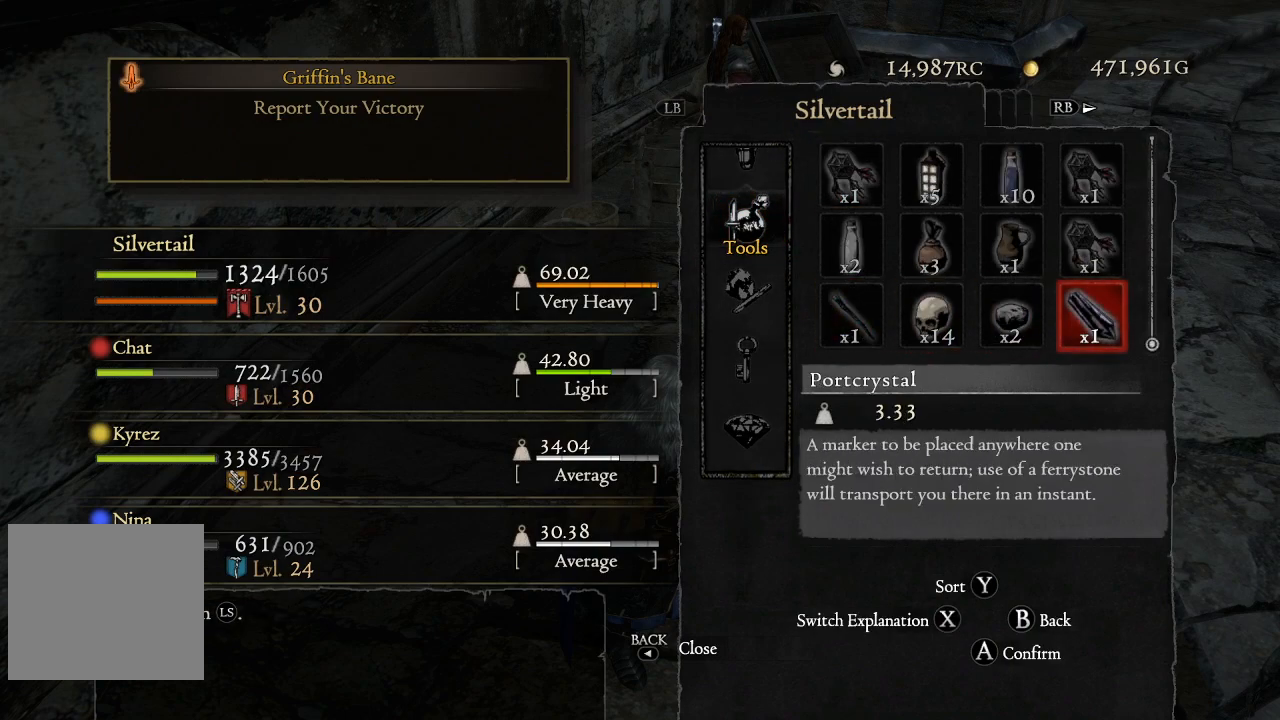
{"buttons": [], "left_stick": "center", "right_stick": "center", "events": []}
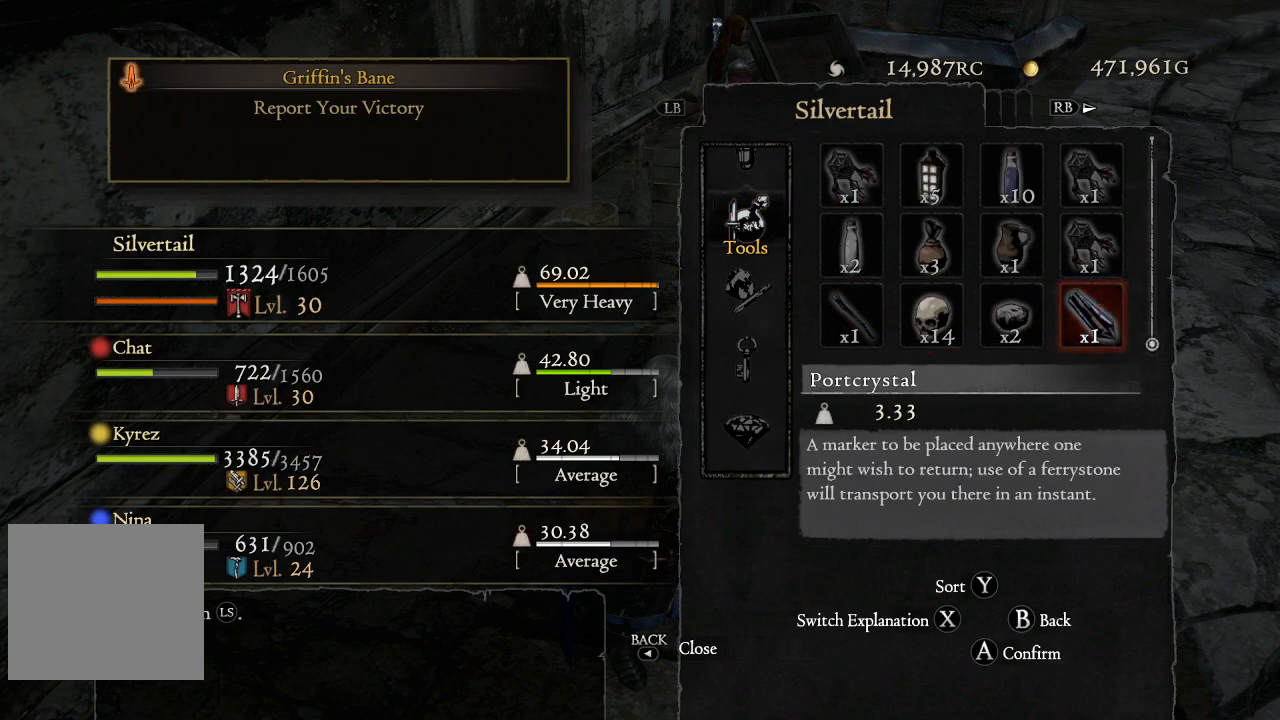
{"buttons": [], "left_stick": "center", "right_stick": "center", "events": [[400, "A", "down"], [500, "A", "up"]]}
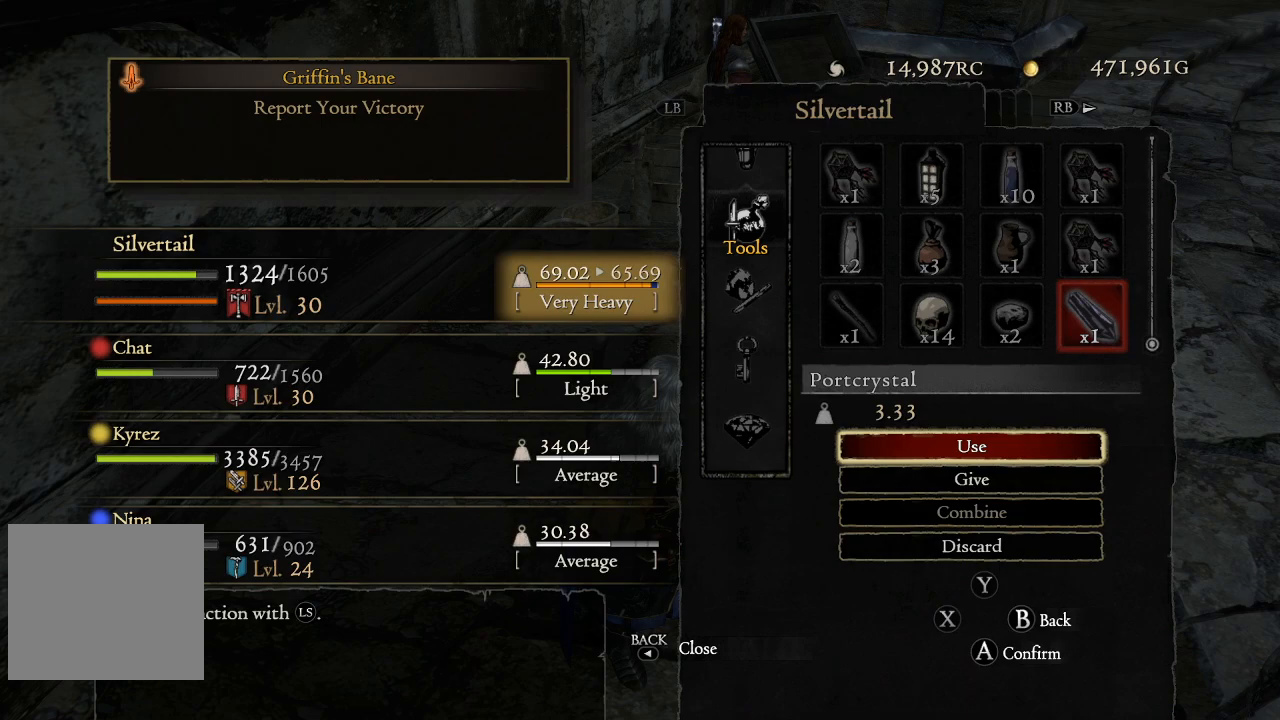
{"buttons": [], "left_stick": "center", "right_stick": "center", "events": []}
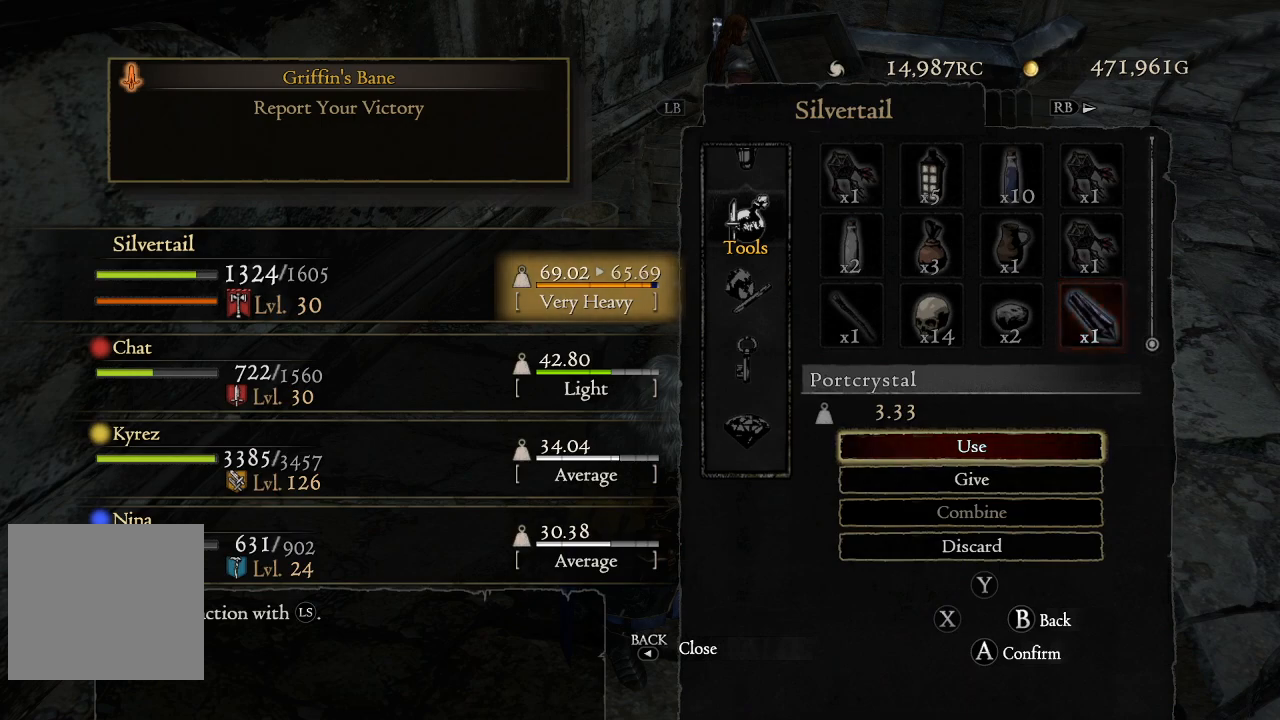
{"buttons": [], "left_stick": "center", "right_stick": "center", "events": [[117, "A", "down"], [217, "A", "up"]]}
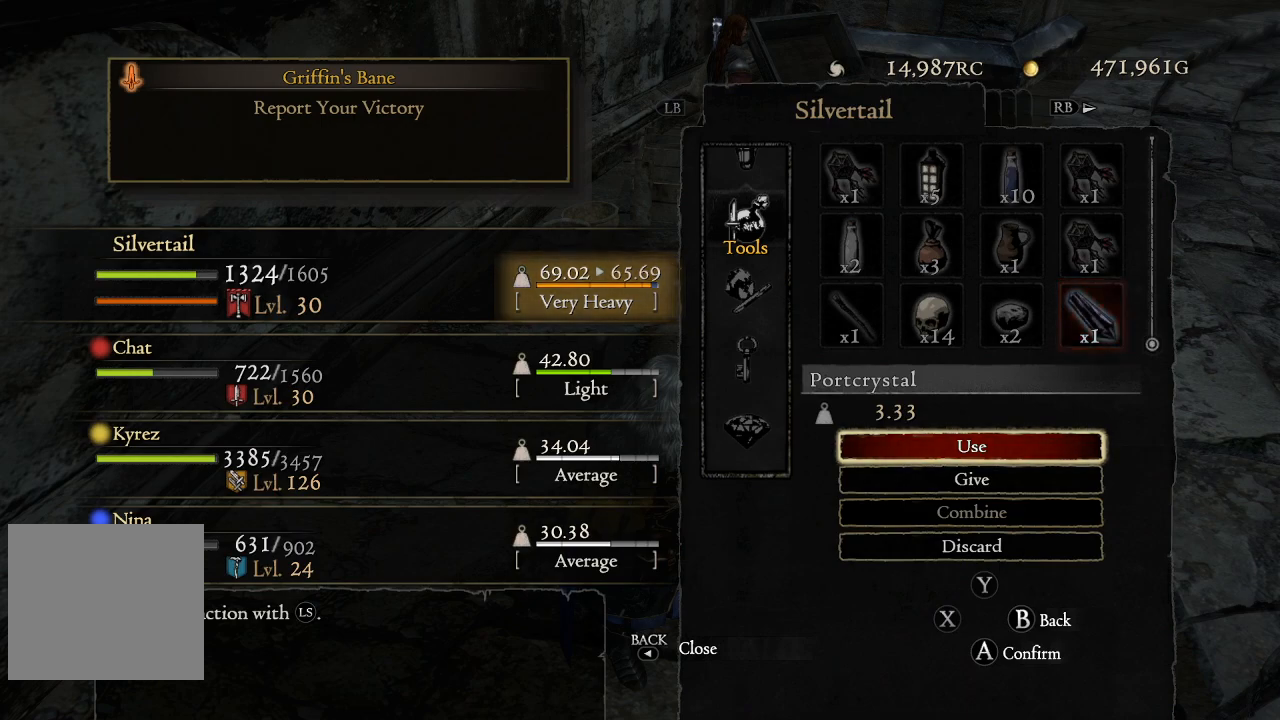
{"buttons": [], "left_stick": "center", "right_stick": "center", "events": [[283, "A", "down"], [383, "A", "up"]]}
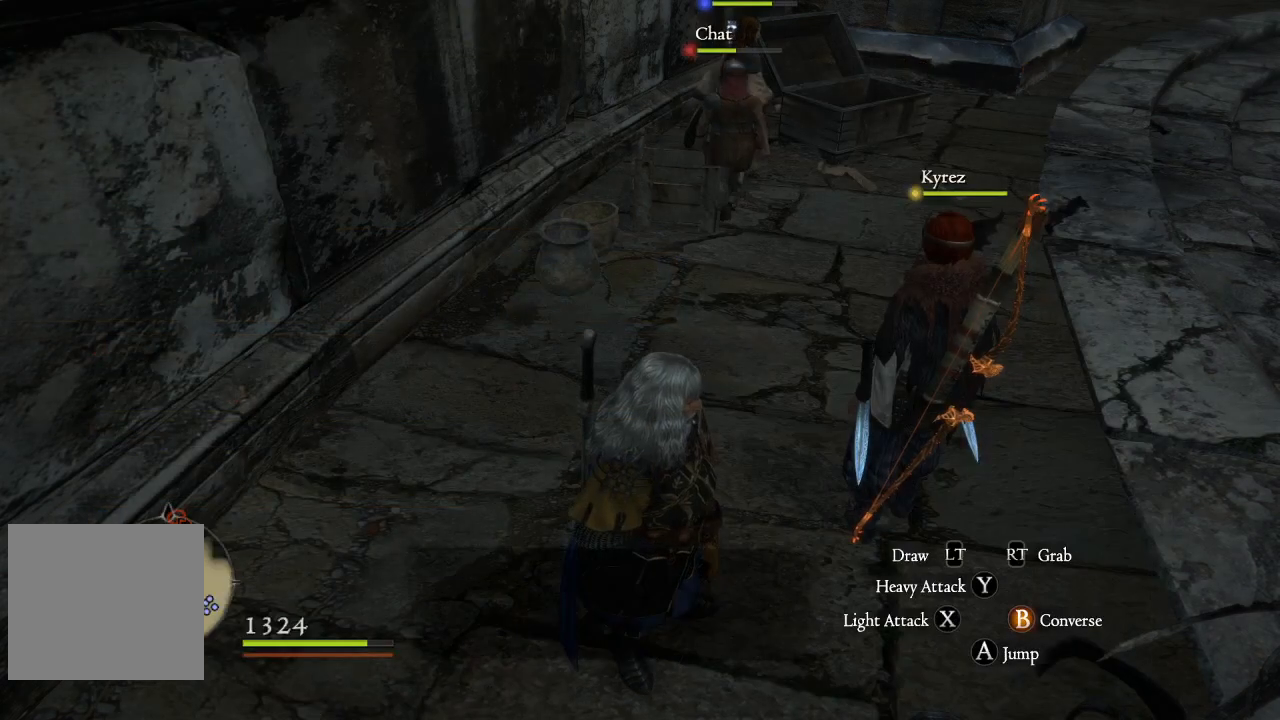
{"buttons": [], "left_stick": "center", "right_stick": "right", "events": [[500, "right_stick", "right"]]}
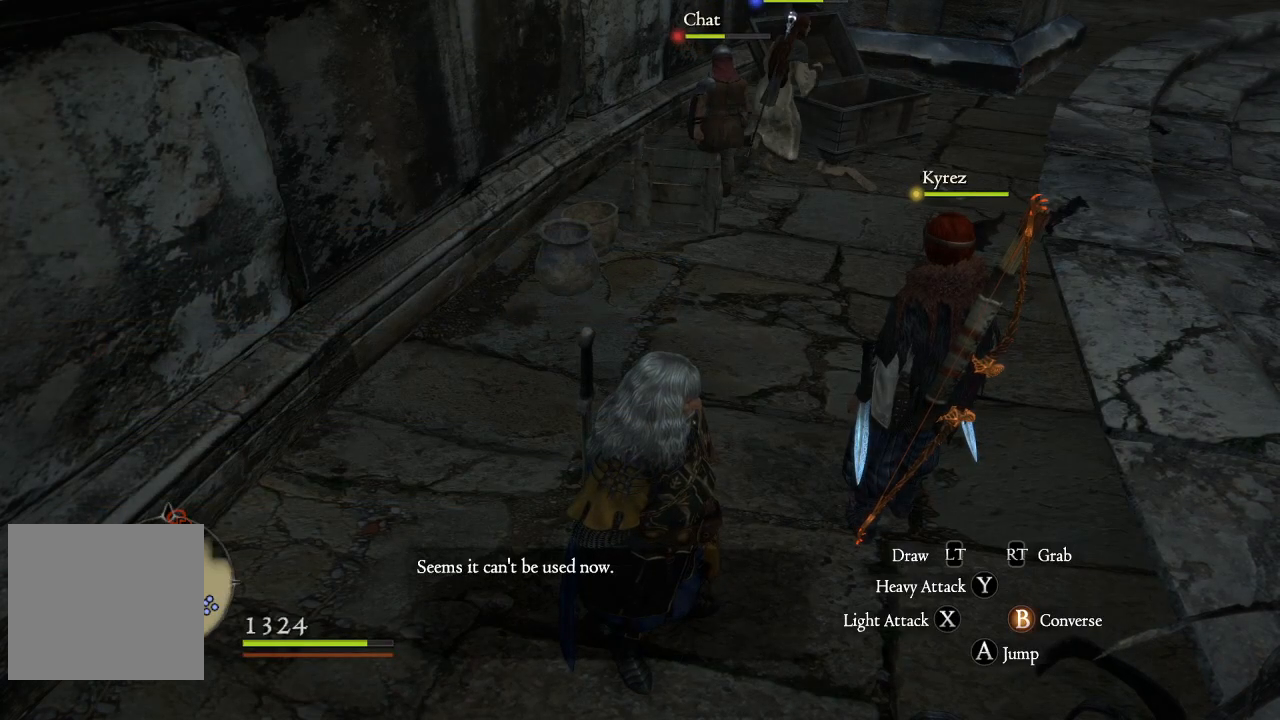
{"buttons": [], "left_stick": "up-right", "right_stick": "center", "events": [[250, "left_stick", "up-right"], [283, "right_stick", "center"]]}
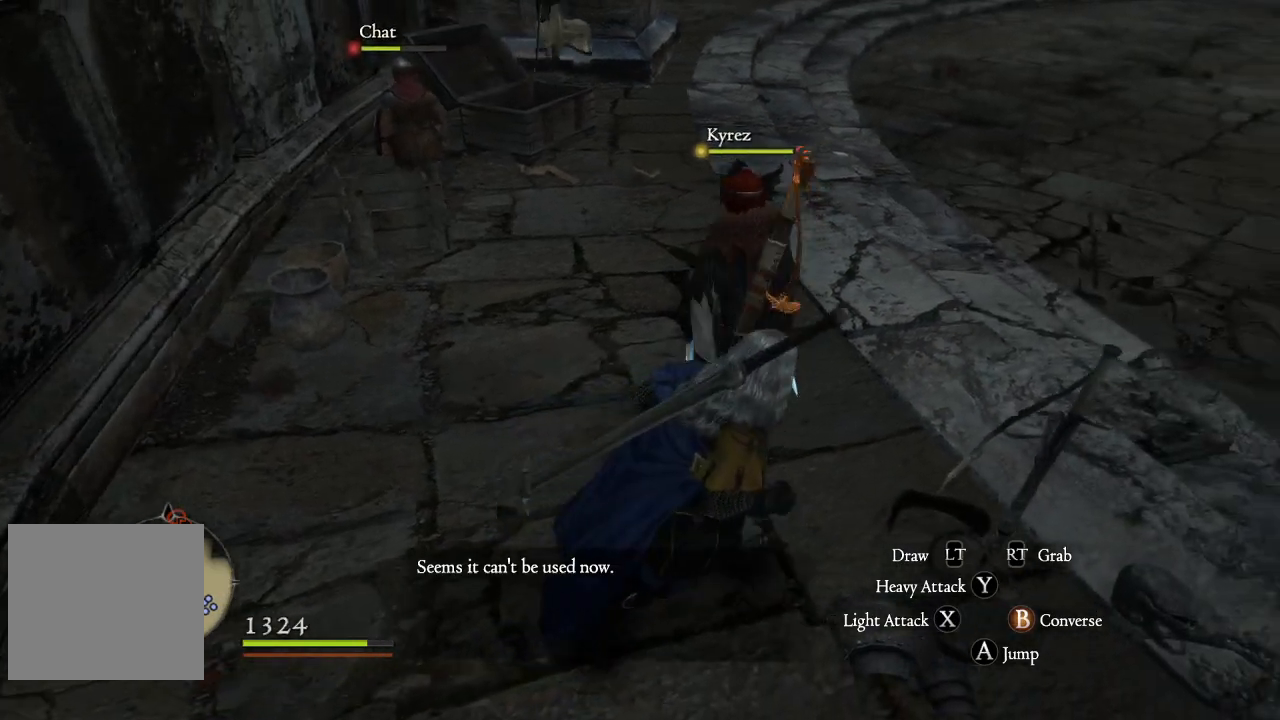
{"buttons": [], "left_stick": "up", "right_stick": "up-right", "events": [[333, "right_stick", "up-right"], [400, "left_stick", "up"]]}